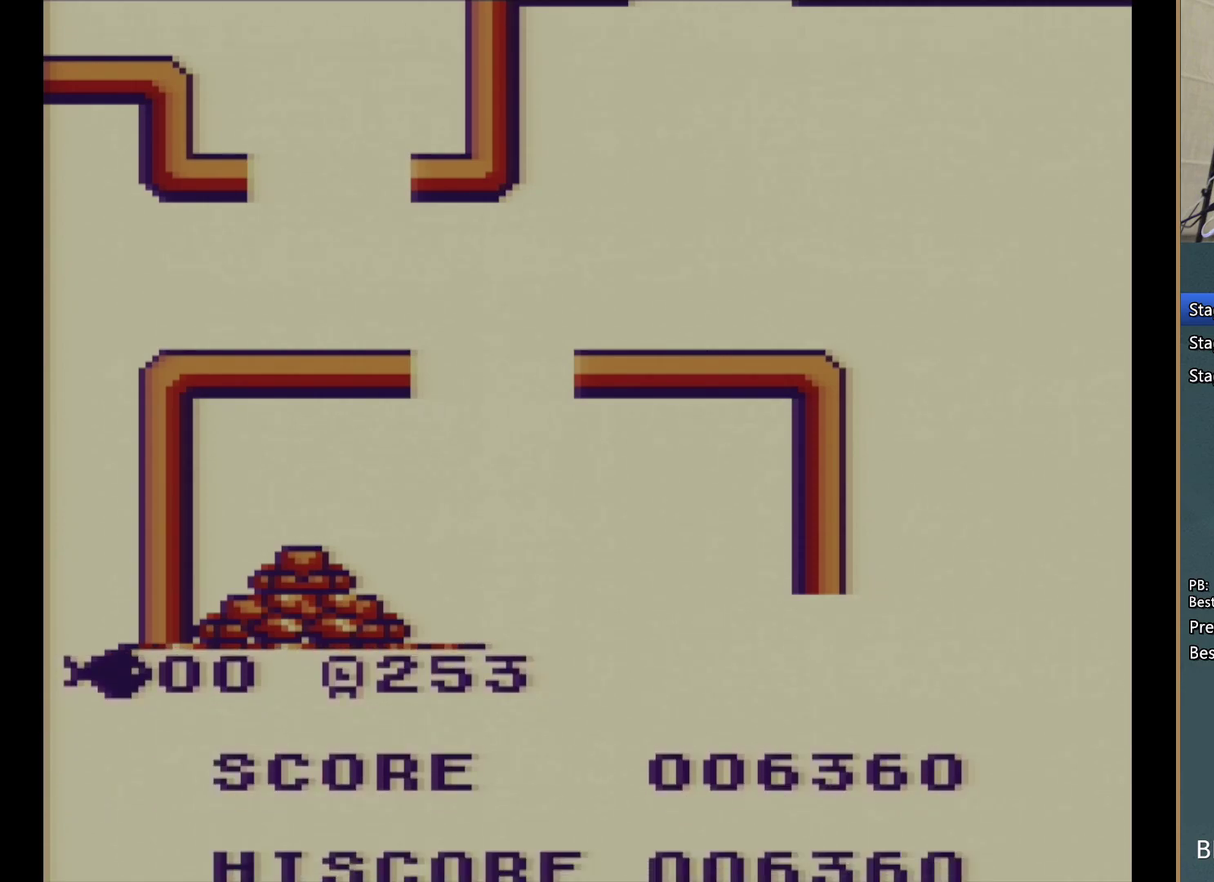
Gameplay with a controller (Nintendo layout); each line is a JSON object with the inputs held at the frame after it (dt_ms = milliseconds from this image to that frame). "events" lists button and stick changes between this image and that frame as [ms after this image, input, new state], when the widget could be followed in between. Not read: L3 R3.
{"dt_ms": 1000, "buttons": ["START"], "events": [[617, "START", "down"], [717, "START", "up"], [817, "START", "down"], [867, "START", "up"], [950, "START", "down"]]}
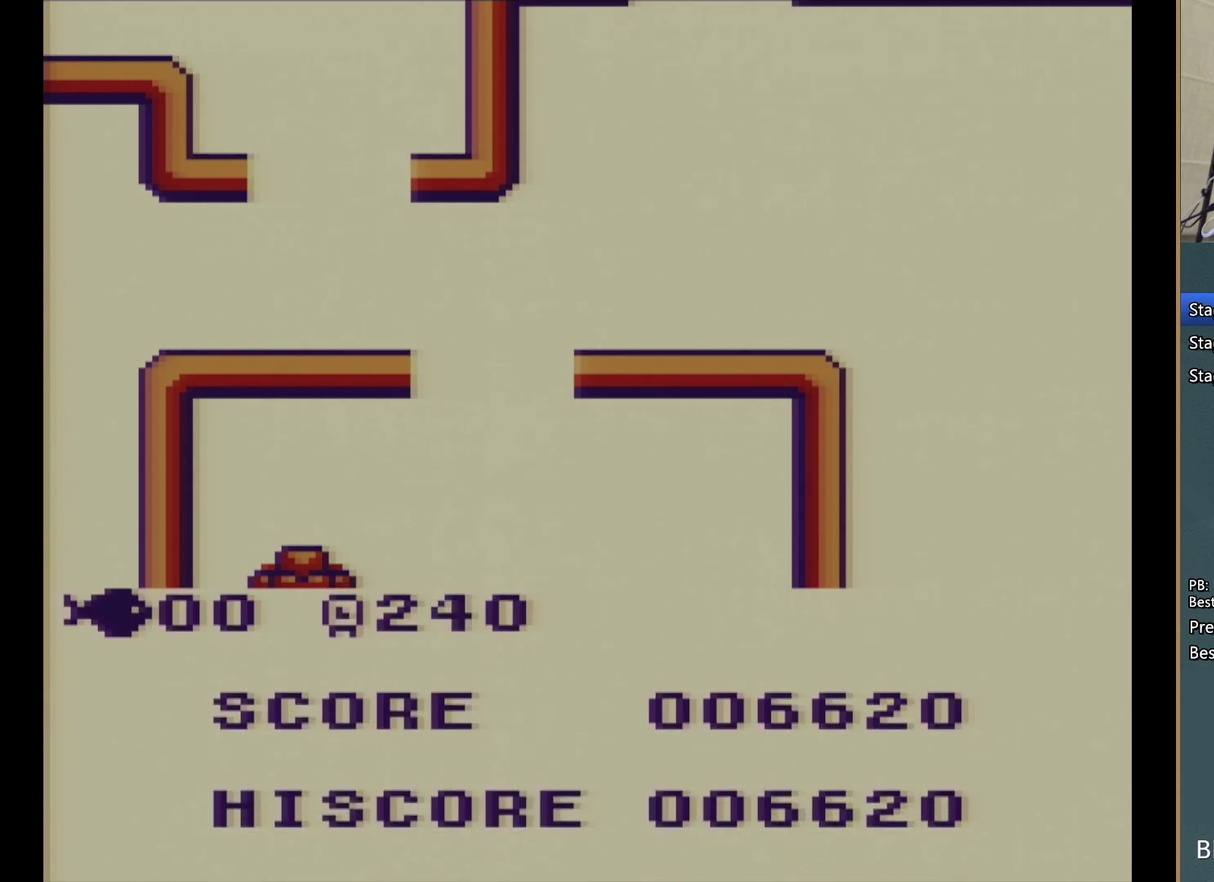
{"dt_ms": 500, "buttons": [], "events": [[50, "START", "up"], [117, "START", "down"], [217, "START", "up"], [283, "START", "down"], [333, "START", "up"]]}
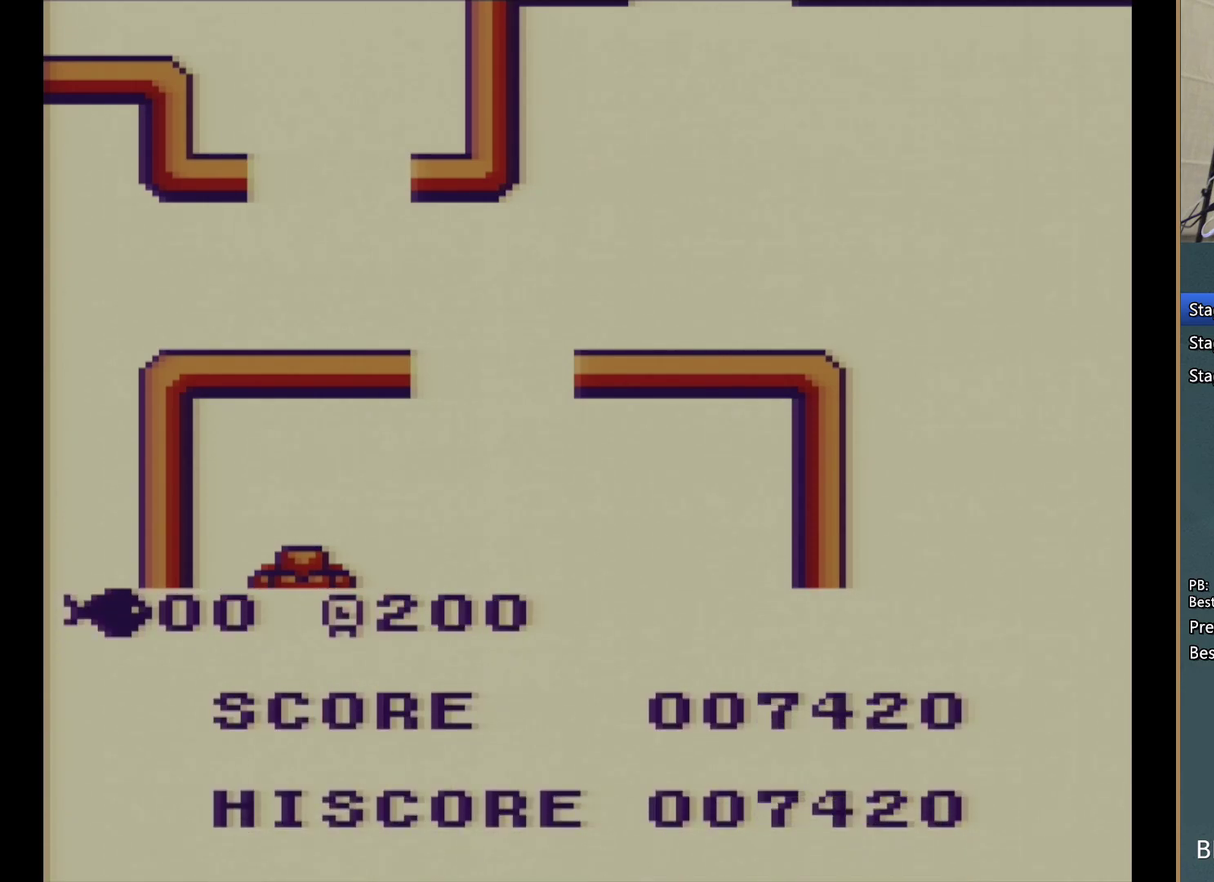
{"dt_ms": 500, "buttons": [], "events": [[133, "START", "down"], [200, "START", "up"], [300, "START", "down"], [350, "START", "up"]]}
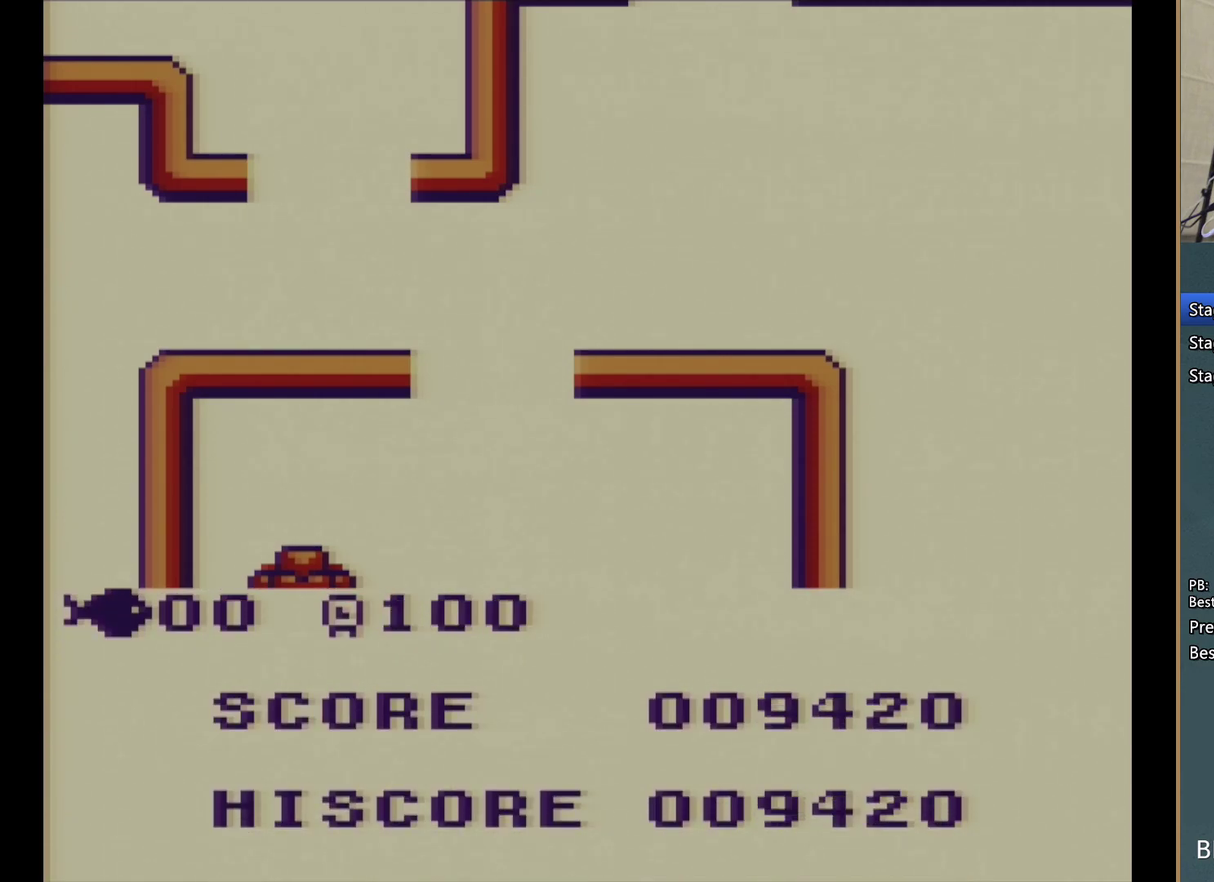
{"dt_ms": 500, "buttons": [], "events": [[350, "START", "down"], [467, "START", "up"]]}
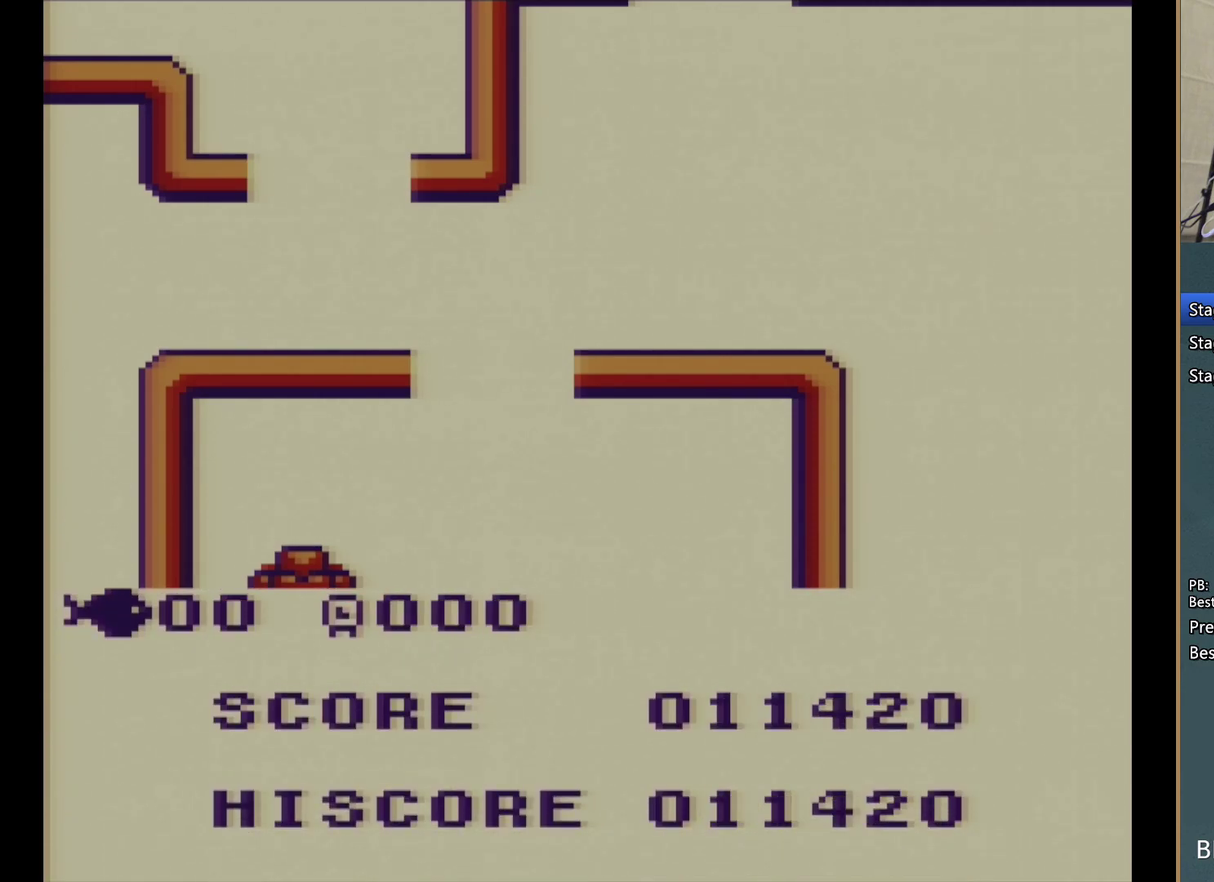
{"dt_ms": 500, "buttons": [], "events": [[217, "START", "down"], [350, "START", "up"]]}
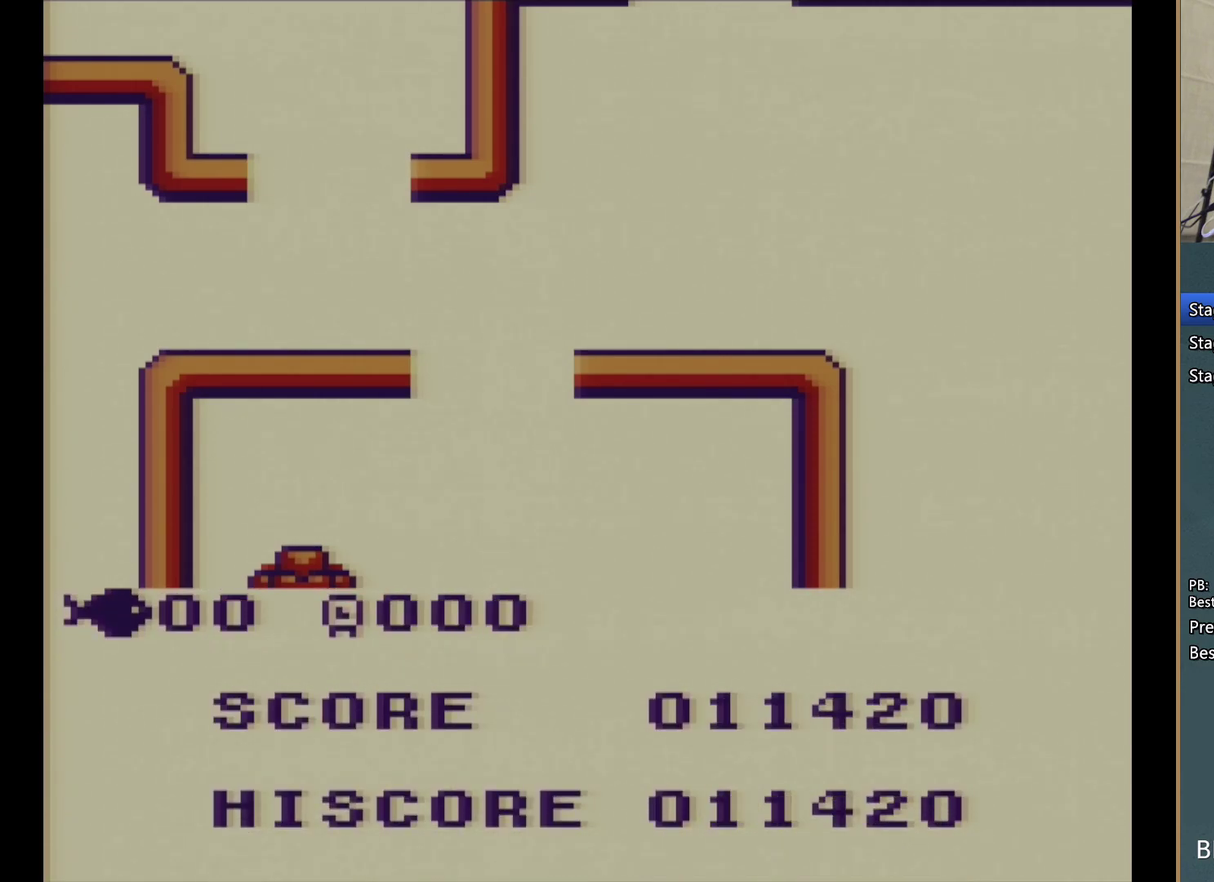
{"dt_ms": 500, "buttons": ["START"], "events": [[433, "START", "down"]]}
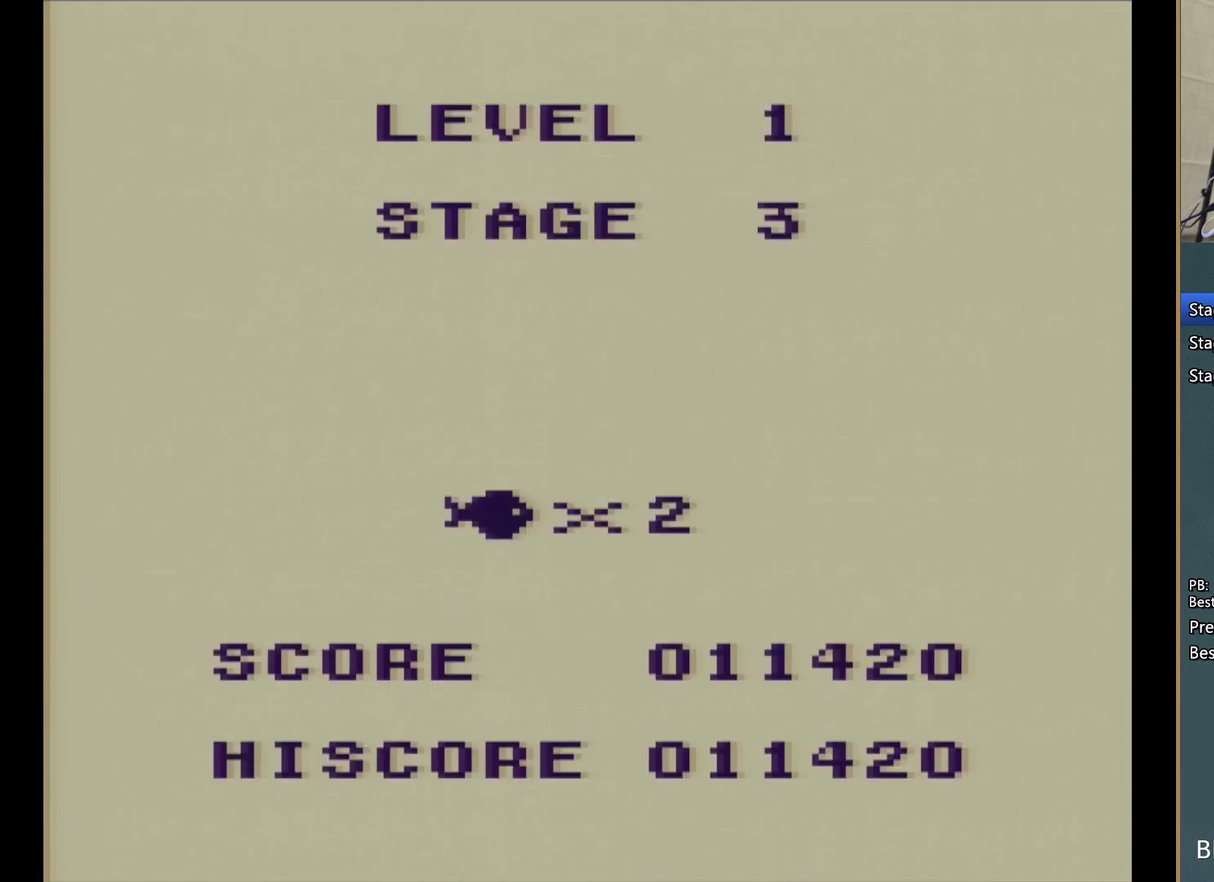
{"dt_ms": 500, "buttons": [], "events": [[117, "START", "up"]]}
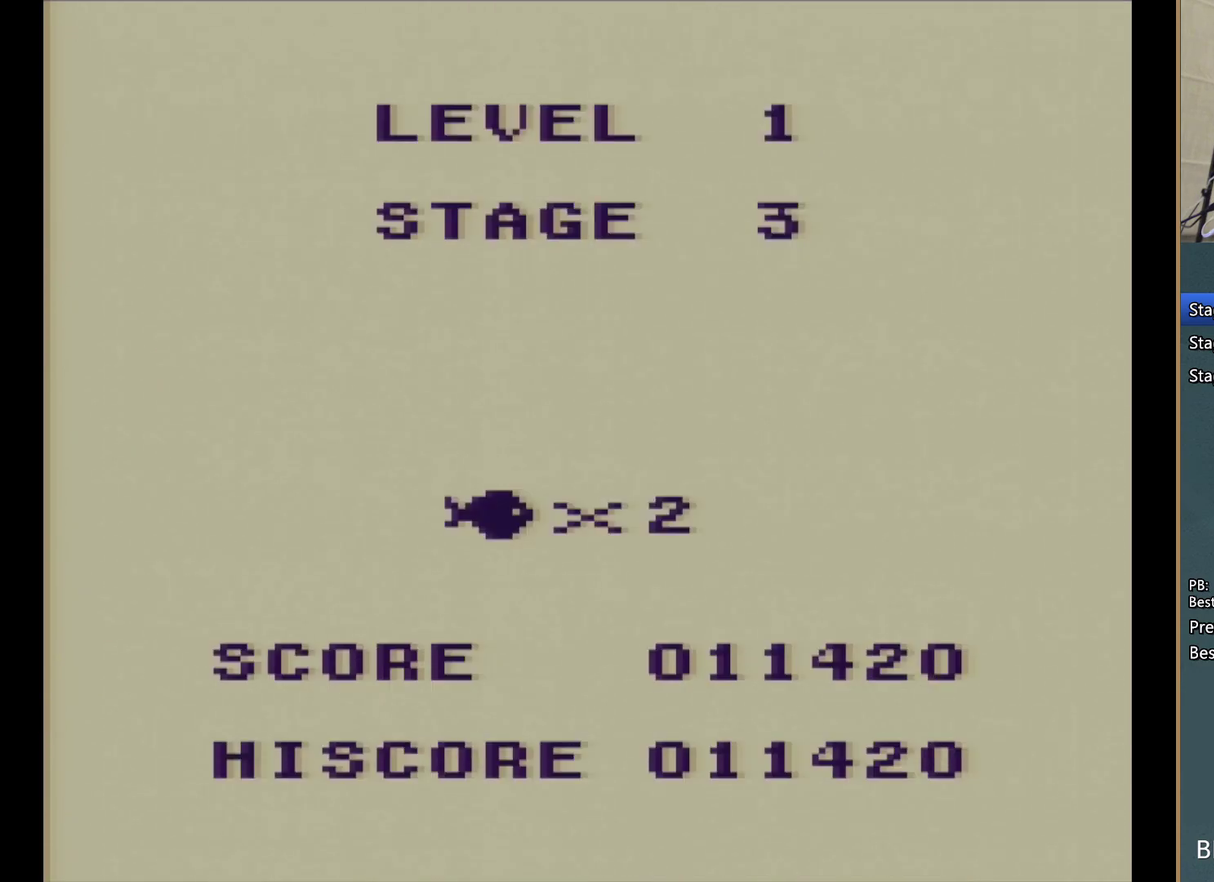
{"dt_ms": 500, "buttons": [], "events": []}
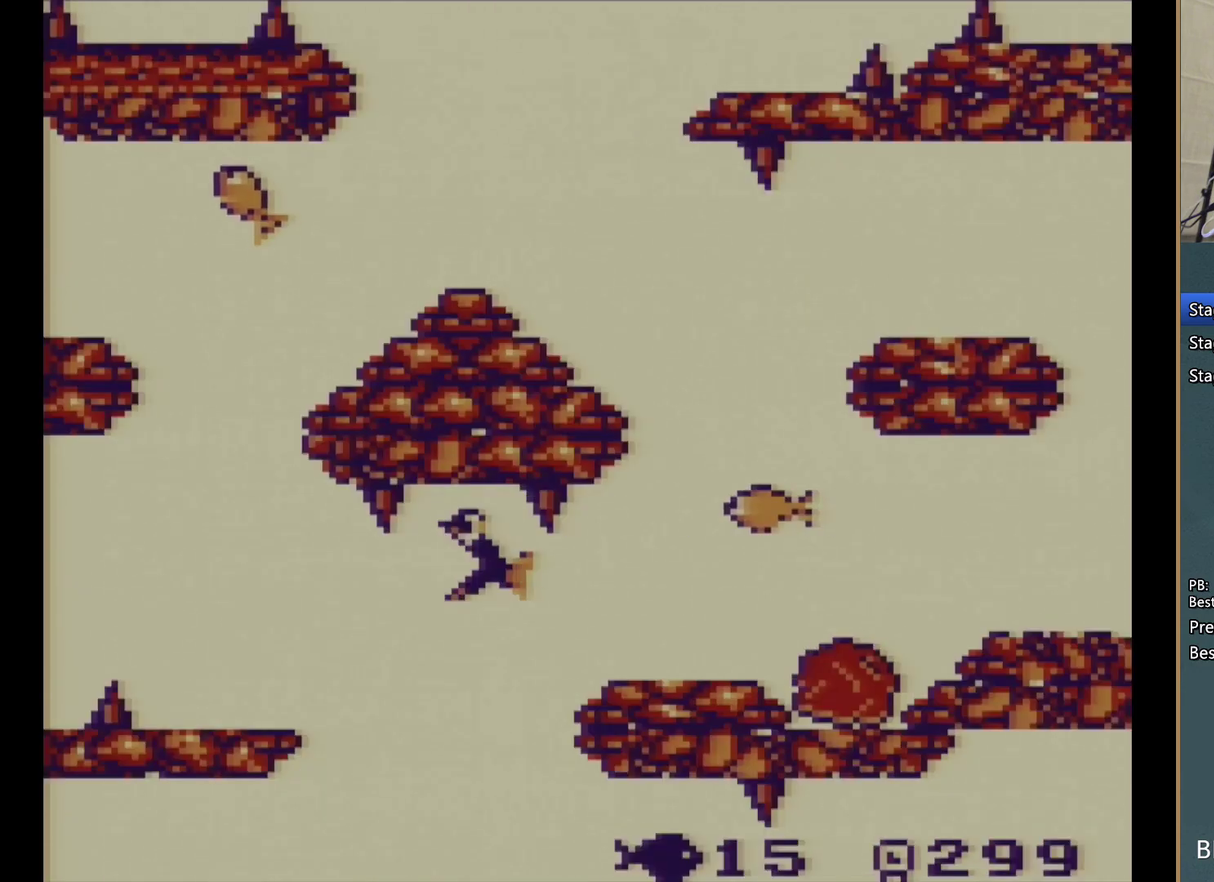
{"dt_ms": 500, "buttons": ["DPAD_UP"], "events": [[33, "A", "down"], [50, "DPAD_LEFT", "down"], [100, "DPAD_LEFT", "up"], [100, "DPAD_RIGHT", "down"], [117, "A", "up"], [183, "A", "down"], [283, "A", "up"], [367, "A", "down"], [417, "DPAD_UP", "down"], [433, "A", "up"], [467, "DPAD_RIGHT", "up"]]}
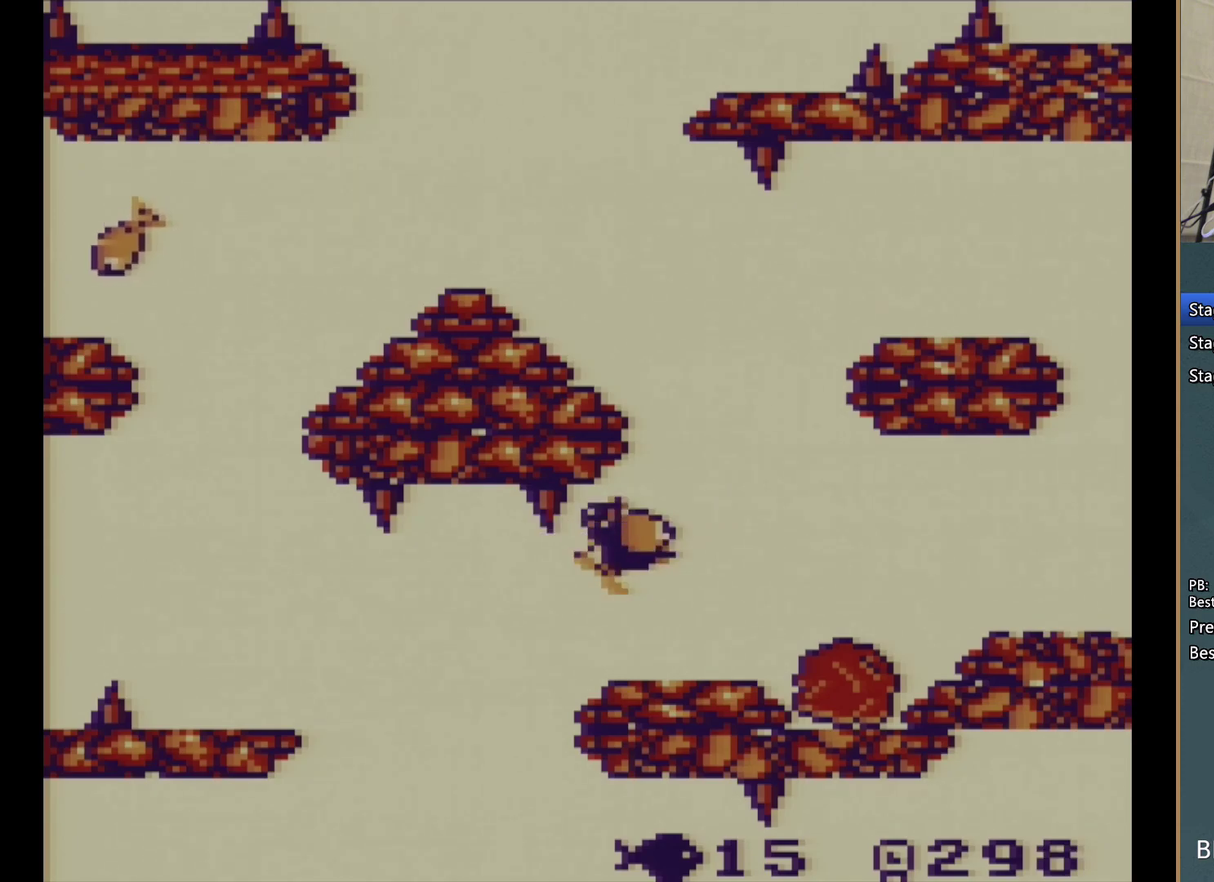
{"dt_ms": 500, "buttons": ["DPAD_DOWN", "DPAD_LEFT"]}
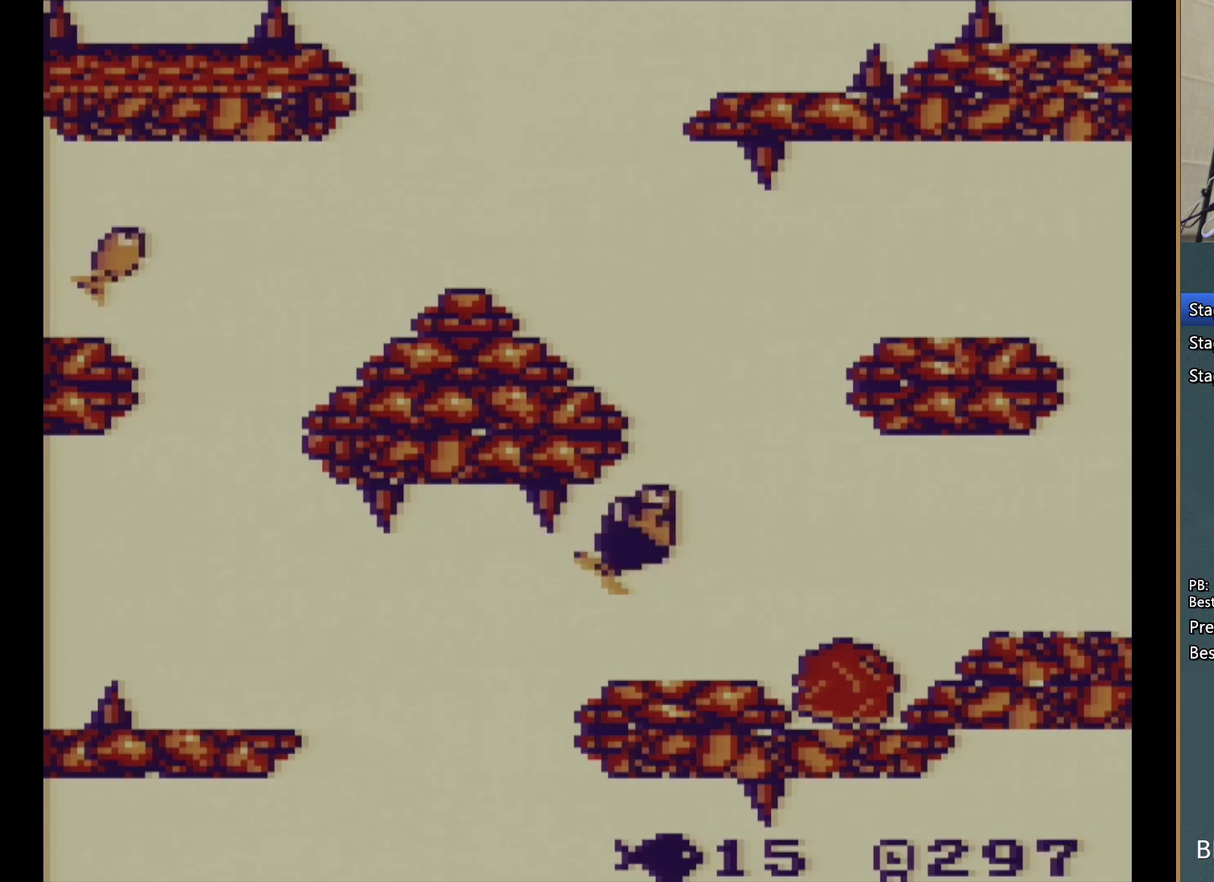
{"dt_ms": 500, "buttons": ["DPAD_LEFT"], "events": [[17, "A", "down"], [17, "DPAD_DOWN", "up"], [117, "A", "up"], [200, "A", "down"], [300, "DPAD_DOWN", "down"], [317, "A", "up"], [350, "DPAD_LEFT", "up"], [383, "A", "down"], [400, "DPAD_LEFT", "down"], [450, "DPAD_DOWN", "up"], [467, "A", "up"]]}
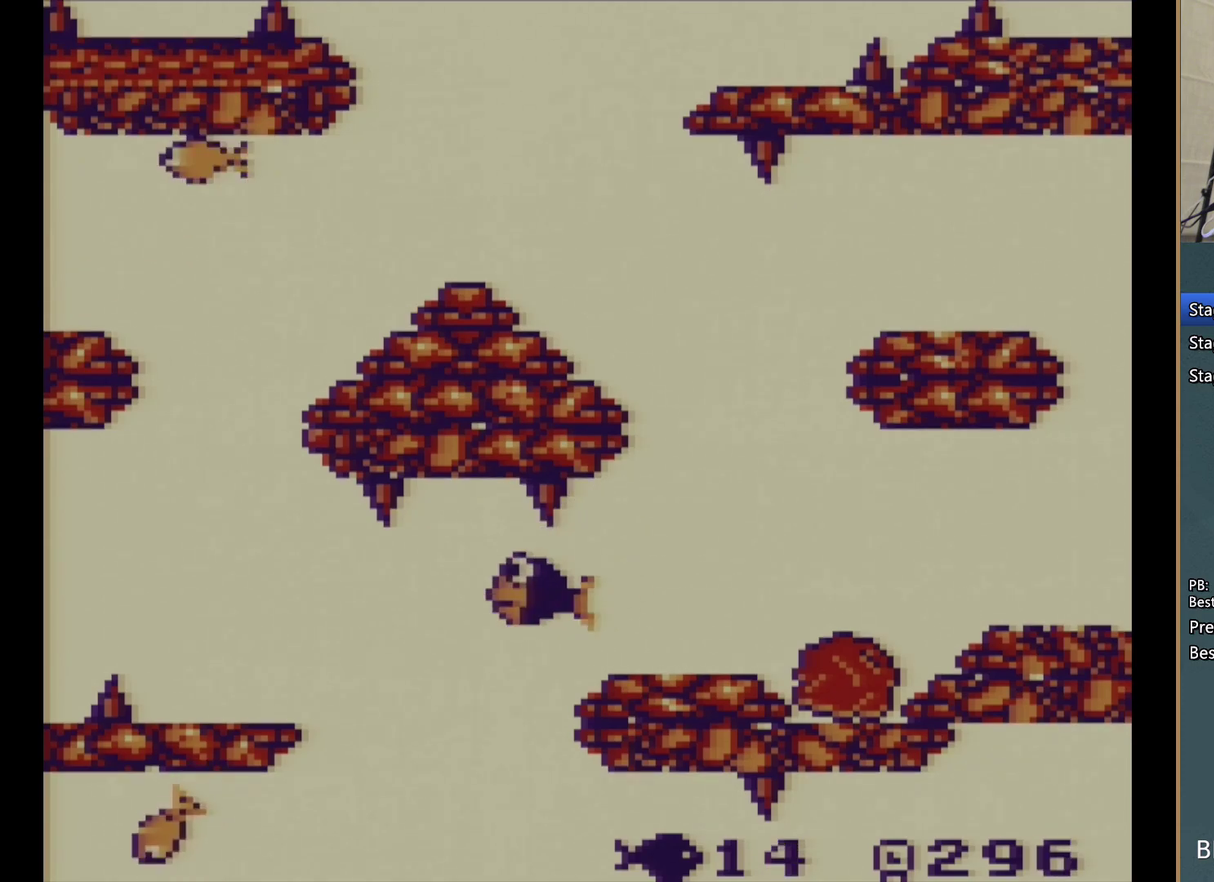
{"dt_ms": 500, "buttons": ["DPAD_DOWN", "DPAD_LEFT"], "events": [[67, "A", "down"], [83, "DPAD_DOWN", "down"], [150, "A", "up"], [217, "A", "down"], [350, "A", "up"], [400, "A", "down"], [500, "A", "up"]]}
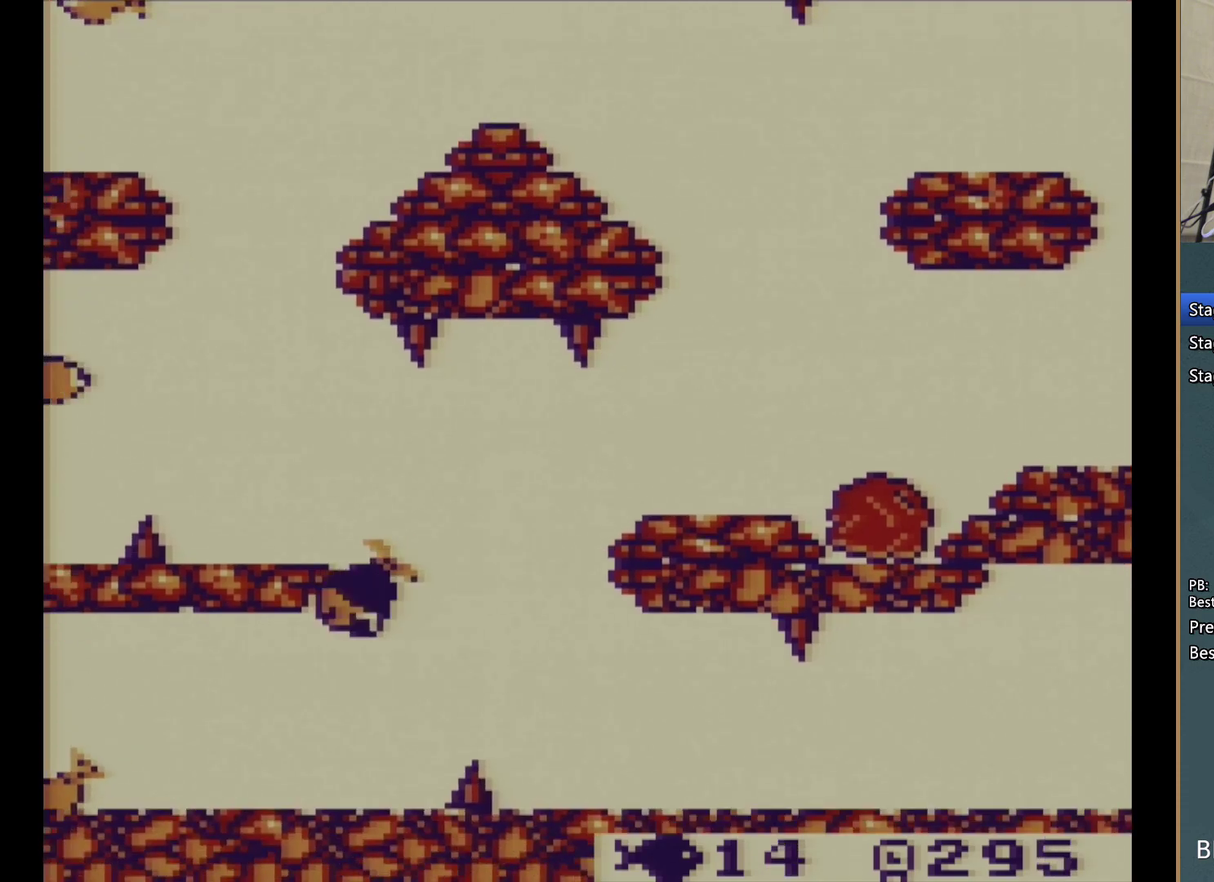
{"dt_ms": 500, "buttons": ["A", "DPAD_LEFT"], "events": [[83, "A", "down"], [167, "A", "up"], [217, "DPAD_LEFT", "up"], [300, "DPAD_RIGHT", "down"], [400, "DPAD_RIGHT", "up"], [433, "DPAD_LEFT", "down"], [467, "DPAD_DOWN", "up"], [500, "A", "down"]]}
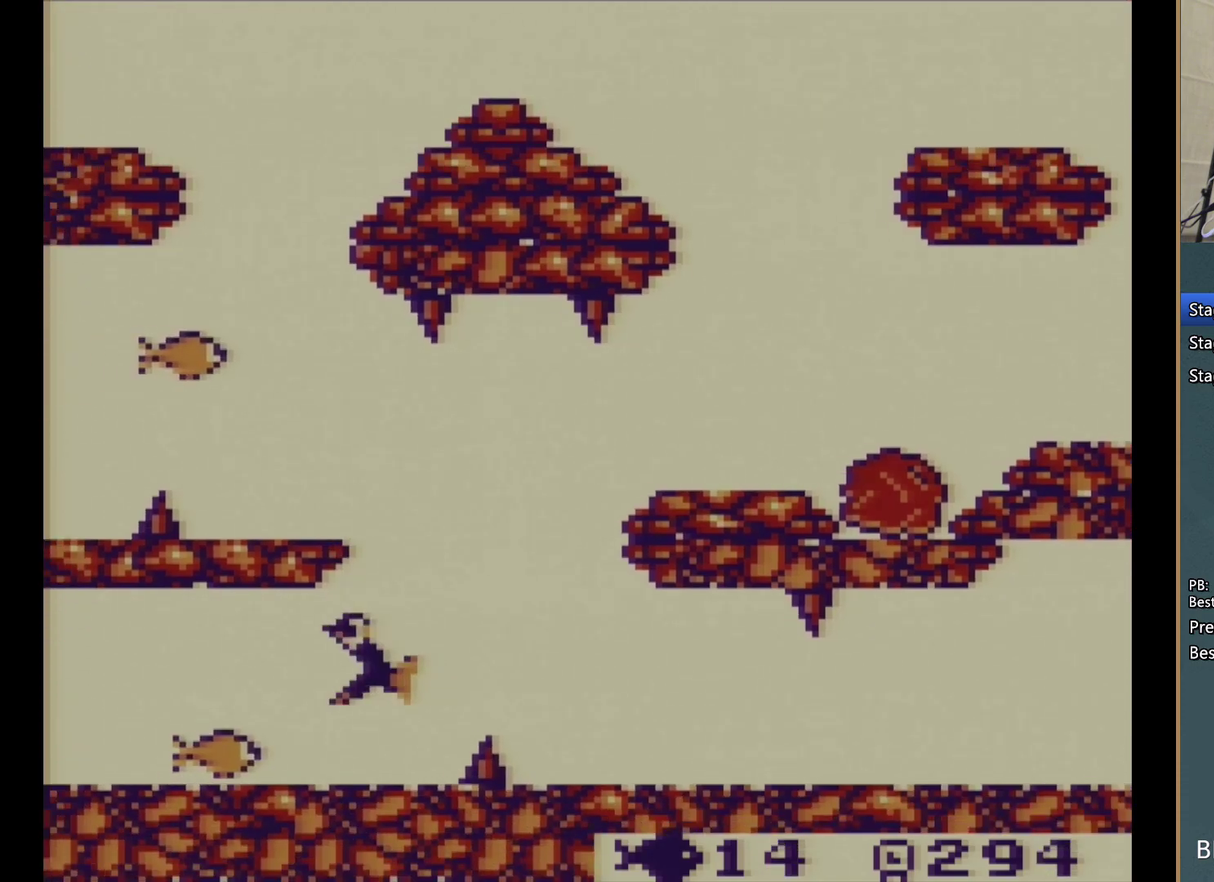
{"dt_ms": 500, "buttons": [], "events": [[83, "A", "up"], [133, "DPAD_DOWN", "down"], [167, "A", "down"], [200, "DPAD_LEFT", "up"], [267, "A", "up"], [333, "A", "down"], [450, "A", "up"], [450, "DPAD_DOWN", "up"]]}
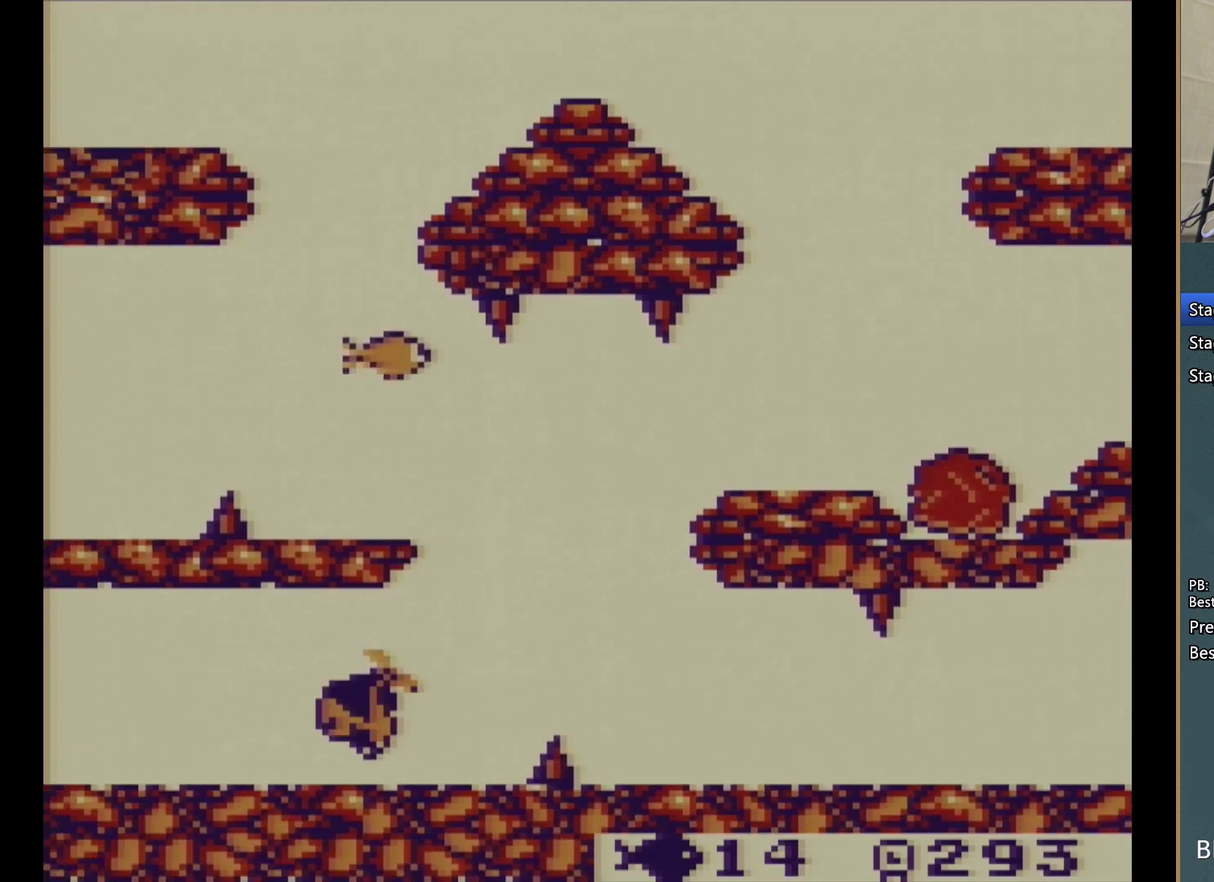
{"dt_ms": 500, "buttons": ["A", "DPAD_UP", "DPAD_RIGHT"], "events": [[117, "A", "down"], [150, "DPAD_RIGHT", "down"], [167, "A", "up"], [250, "A", "down"], [333, "DPAD_UP", "down"], [350, "A", "up"], [417, "A", "down"]]}
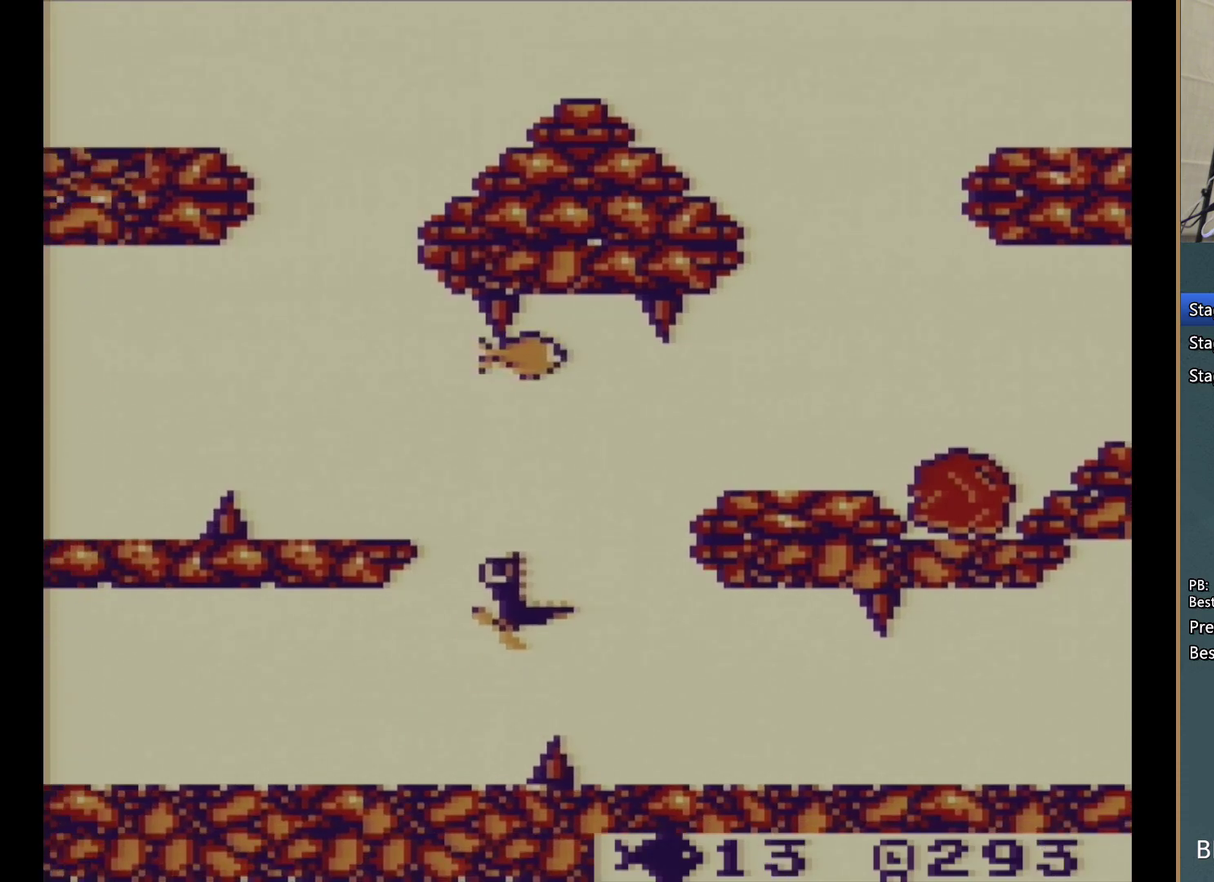
{"dt_ms": 500, "buttons": ["A", "DPAD_UP", "DPAD_RIGHT"], "events": [[17, "A", "up"], [83, "DPAD_RIGHT", "up"], [100, "A", "down"], [217, "A", "up"], [250, "DPAD_RIGHT", "down"], [267, "A", "down"], [383, "A", "up"], [433, "A", "down"], [433, "DPAD_RIGHT", "up"], [500, "DPAD_RIGHT", "down"]]}
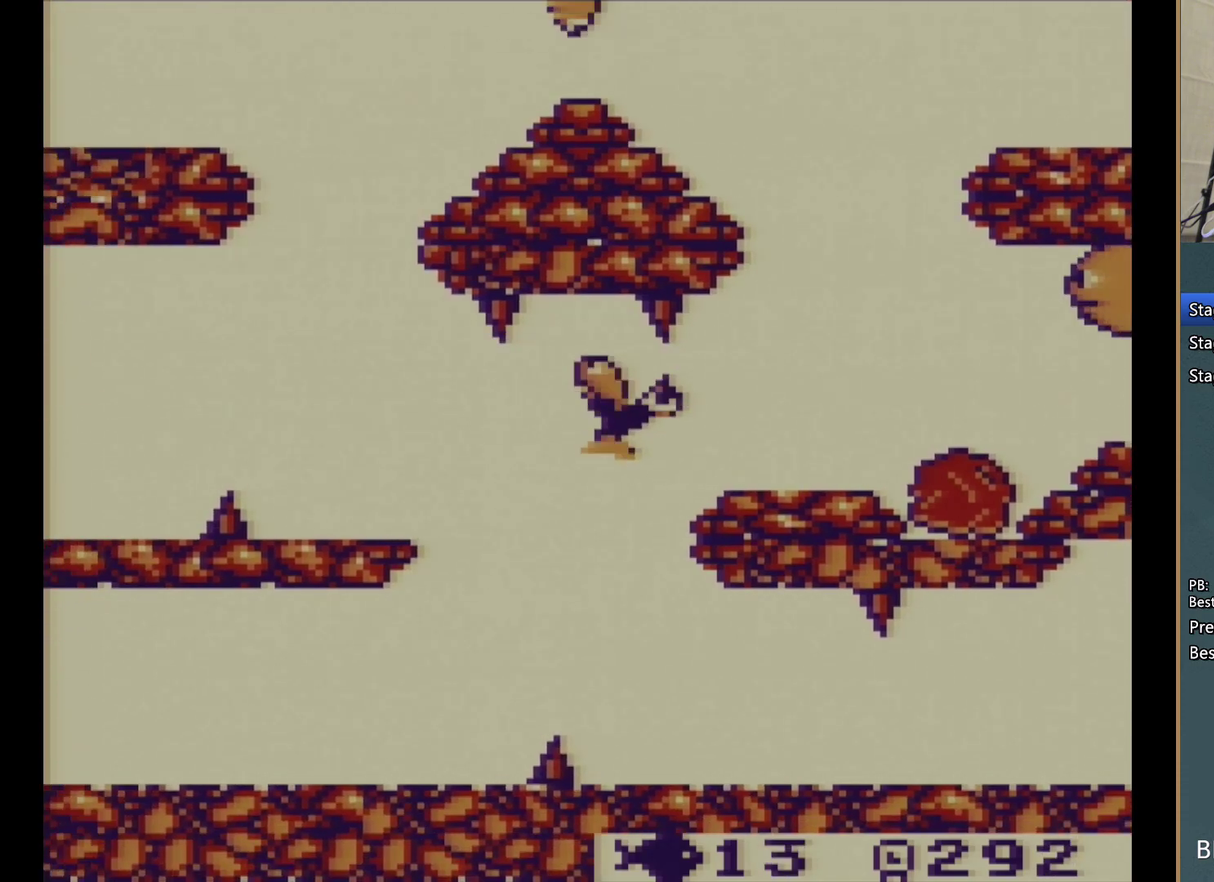
{"dt_ms": 500, "buttons": ["DPAD_LEFT"], "events": [[33, "DPAD_UP", "up"], [50, "A", "up"], [133, "A", "down"], [150, "DPAD_UP", "down"], [233, "A", "up"], [283, "DPAD_UP", "up"], [300, "DPAD_RIGHT", "up"], [333, "A", "down"], [383, "DPAD_LEFT", "down"], [433, "A", "up"]]}
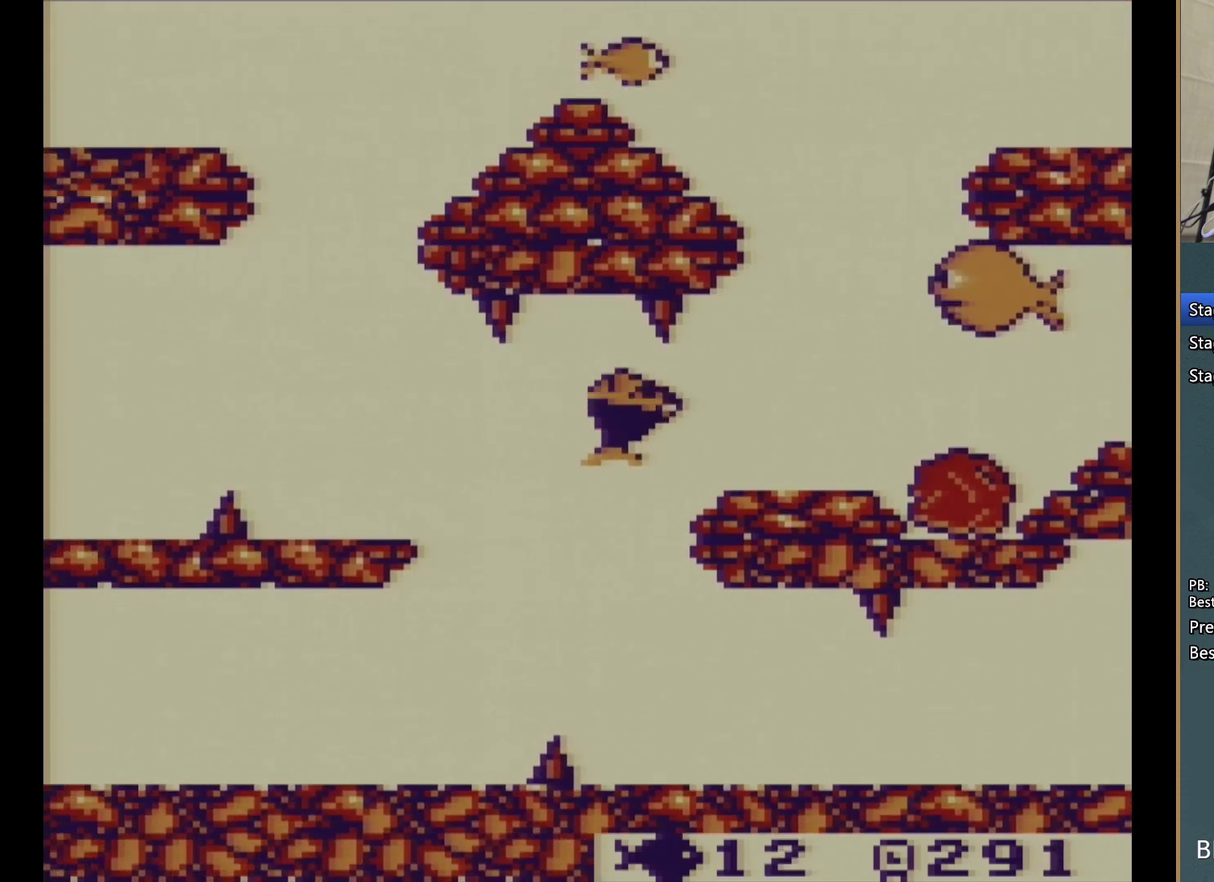
{"dt_ms": 500, "buttons": ["DPAD_UP", "DPAD_LEFT"], "events": [[17, "A", "down"], [100, "A", "up"], [200, "A", "down"], [300, "A", "up"], [367, "A", "down"], [500, "A", "up"], [500, "DPAD_UP", "down"]]}
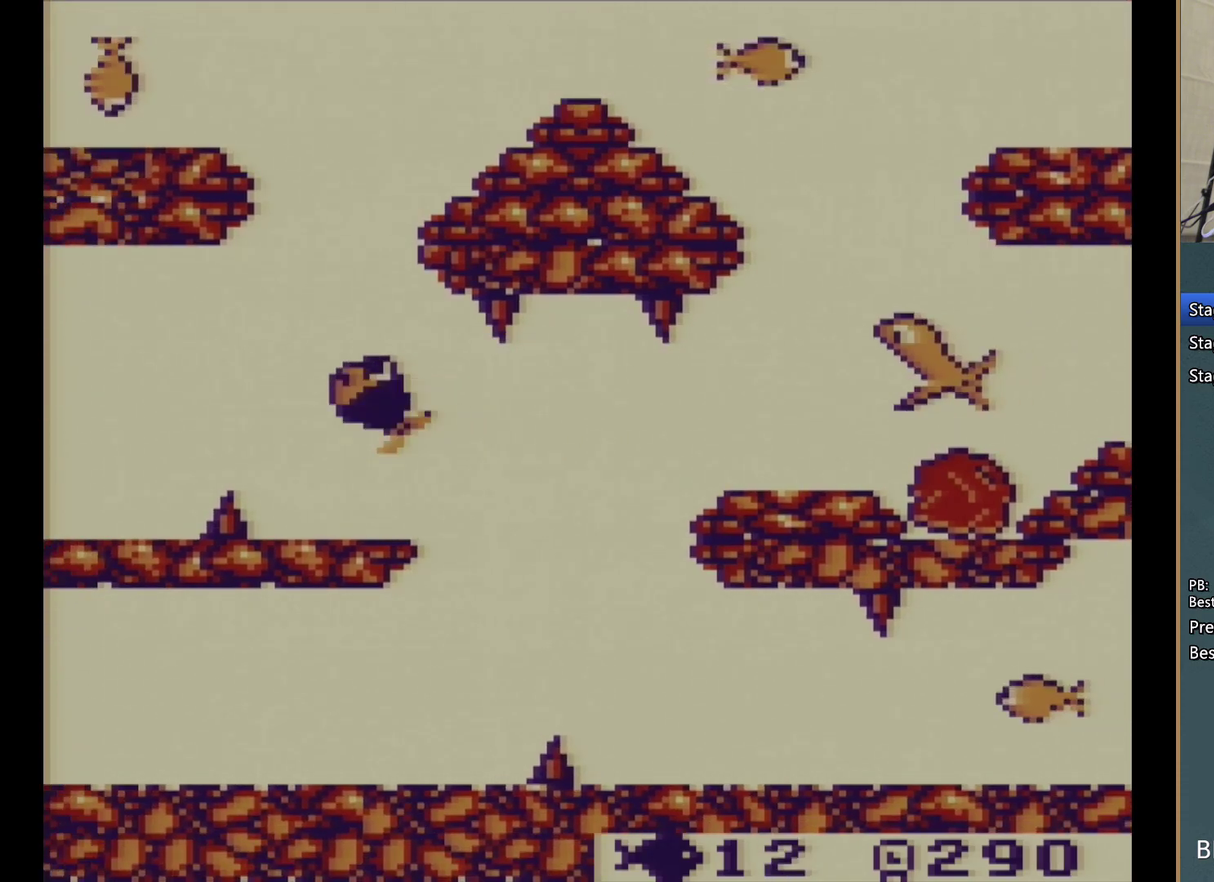
{"dt_ms": 500, "buttons": ["A", "DPAD_UP"], "events": [[50, "A", "down"], [133, "DPAD_LEFT", "up"], [167, "A", "up"], [233, "A", "down"], [367, "A", "up"], [417, "A", "down"]]}
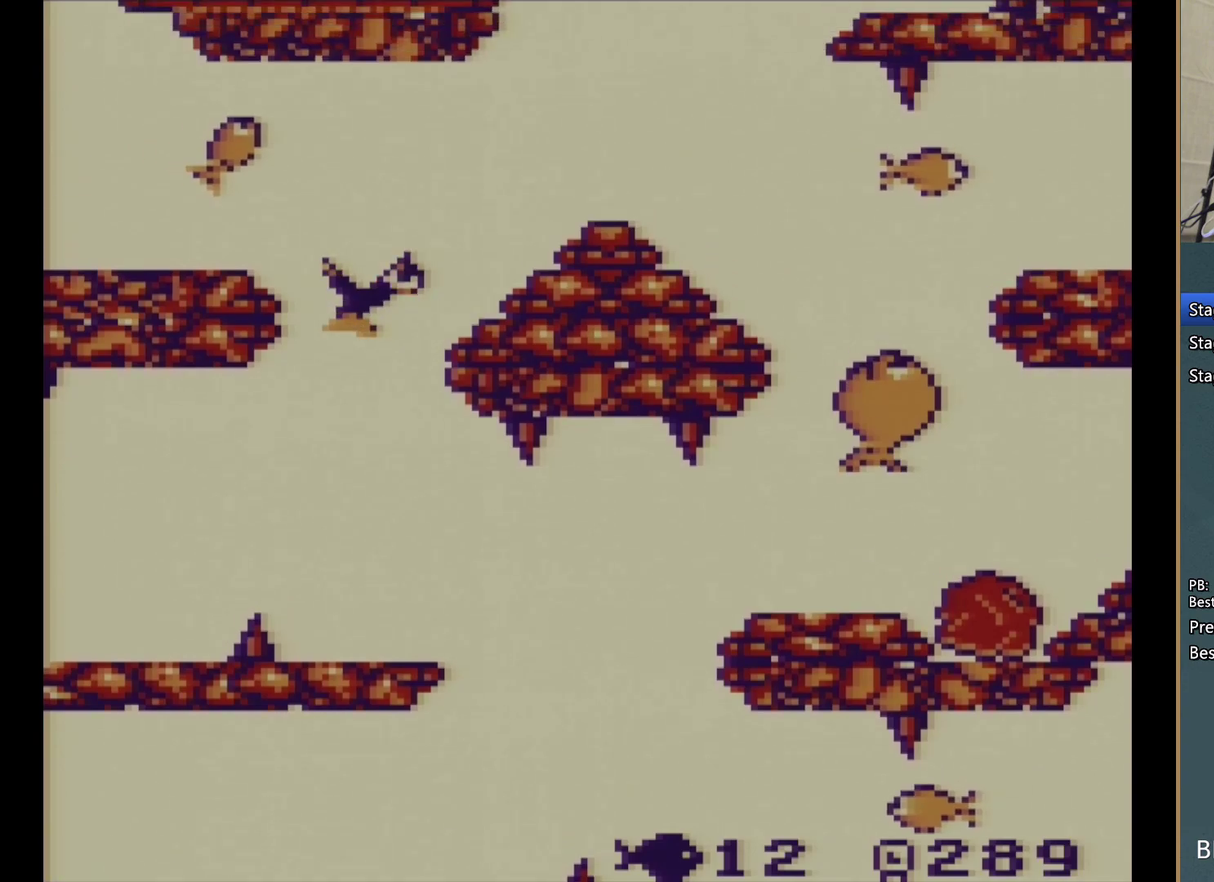
{"dt_ms": 500, "buttons": ["A", "DPAD_UP", "DPAD_LEFT"], "events": [[133, "DPAD_LEFT", "down"], [400, "A", "up"], [450, "A", "down"]]}
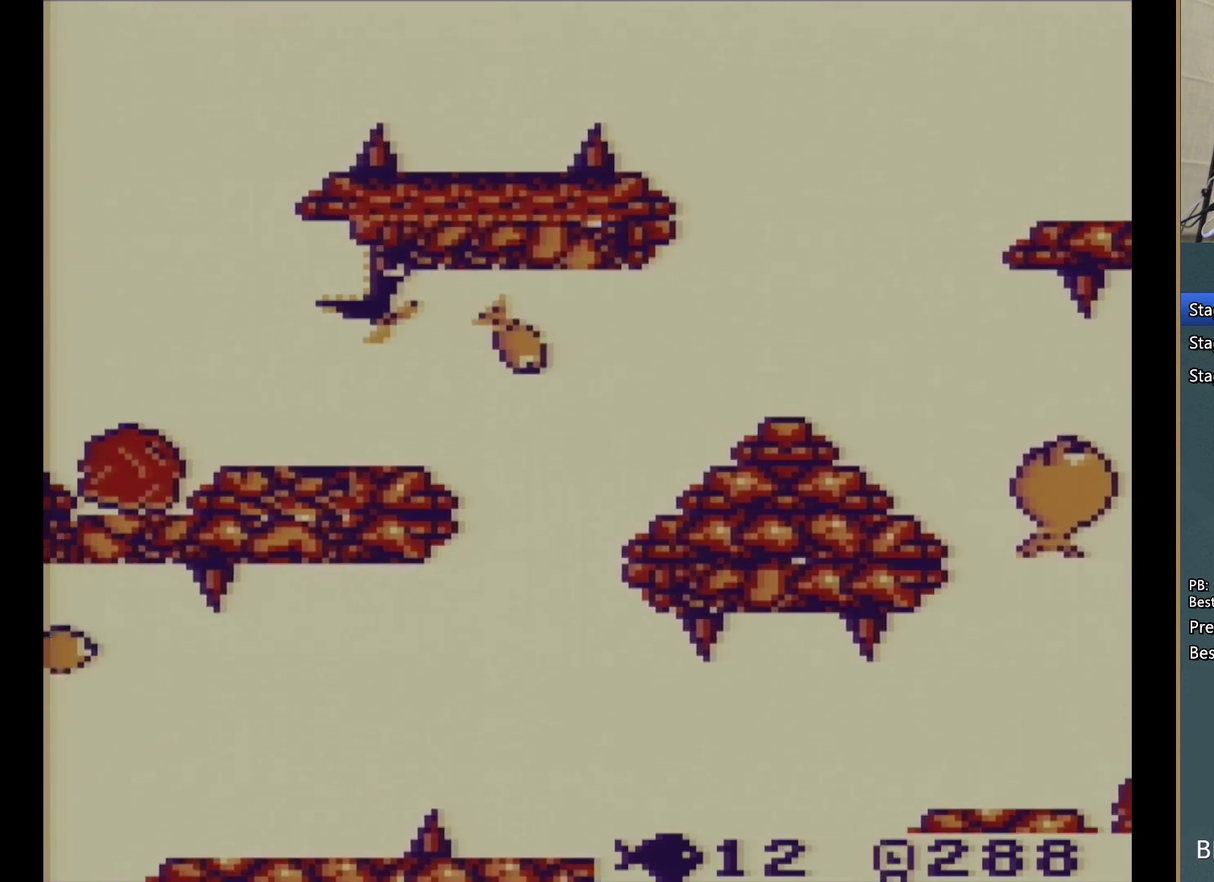
{"dt_ms": 500, "buttons": ["A", "DPAD_DOWN", "DPAD_RIGHT"], "events": [[50, "A", "up"], [83, "DPAD_LEFT", "up"], [100, "DPAD_UP", "up"], [167, "DPAD_RIGHT", "down"], [233, "A", "down"], [317, "DPAD_DOWN", "down"]]}
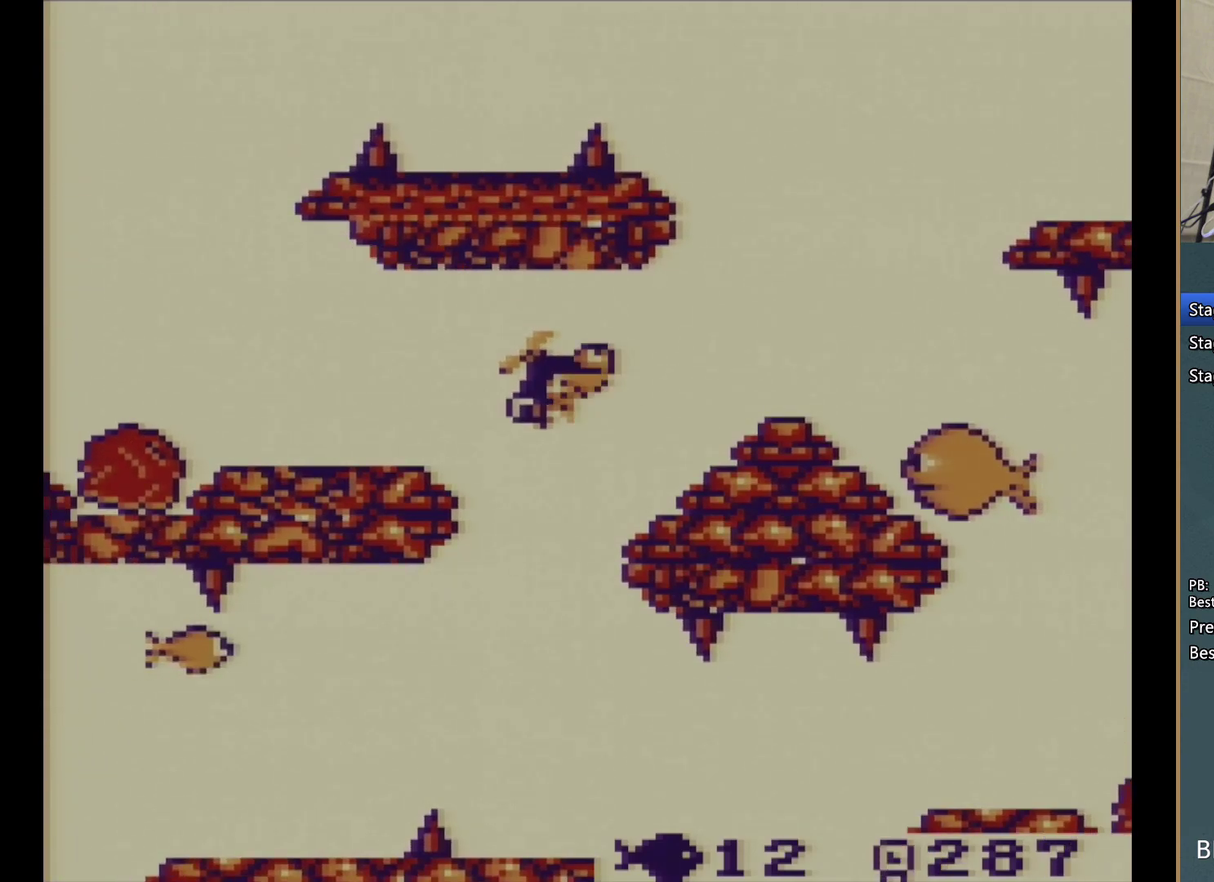
{"dt_ms": 500, "buttons": ["A", "DPAD_DOWN", "DPAD_LEFT"], "events": [[17, "A", "up"], [67, "A", "down"], [200, "A", "up"], [267, "A", "down"], [283, "DPAD_RIGHT", "up"], [300, "DPAD_DOWN", "up"], [300, "DPAD_LEFT", "down"], [367, "A", "up"], [450, "A", "down"], [467, "DPAD_DOWN", "down"]]}
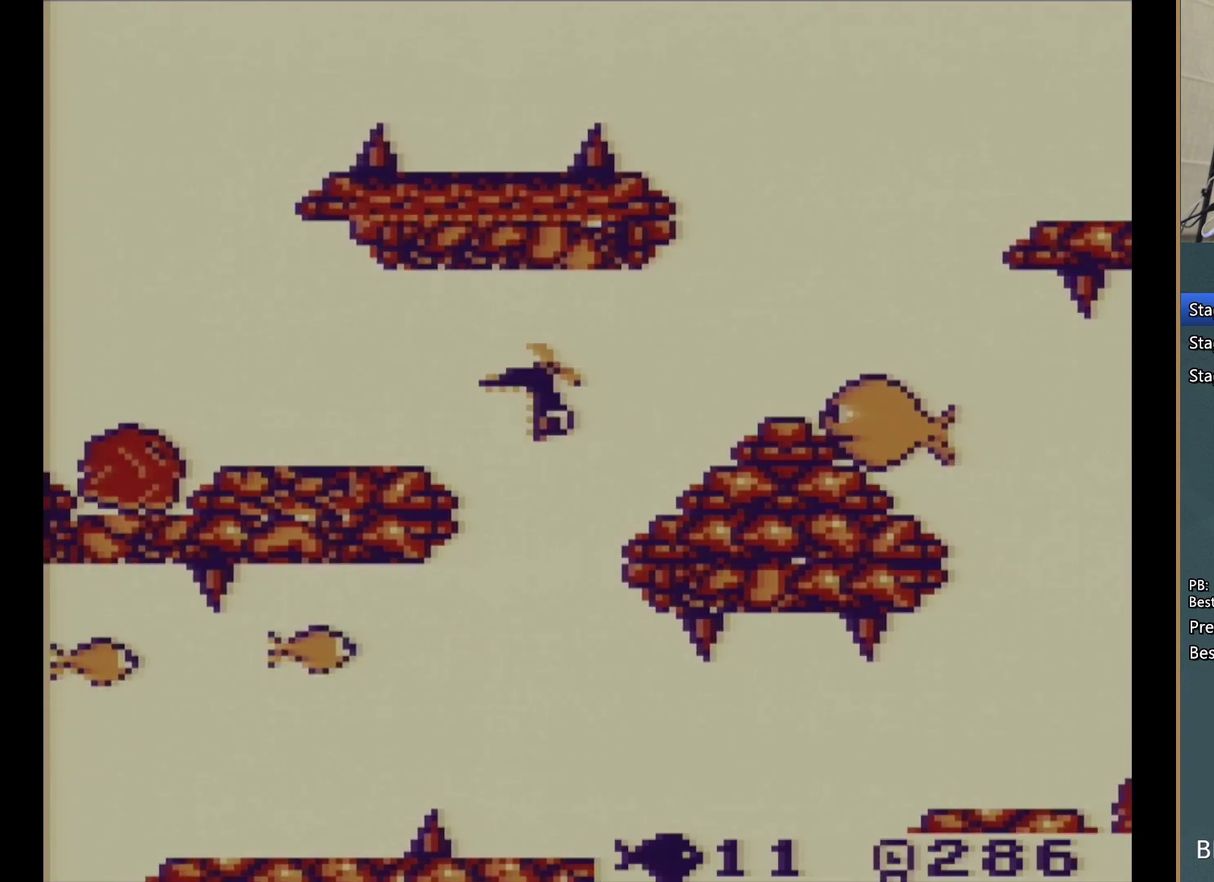
{"dt_ms": 500, "buttons": ["A", "DPAD_DOWN", "DPAD_LEFT"], "events": [[17, "DPAD_LEFT", "up"], [33, "A", "up"], [117, "A", "down"], [200, "A", "up"], [283, "A", "down"], [383, "A", "up"], [417, "DPAD_LEFT", "down"], [467, "A", "down"]]}
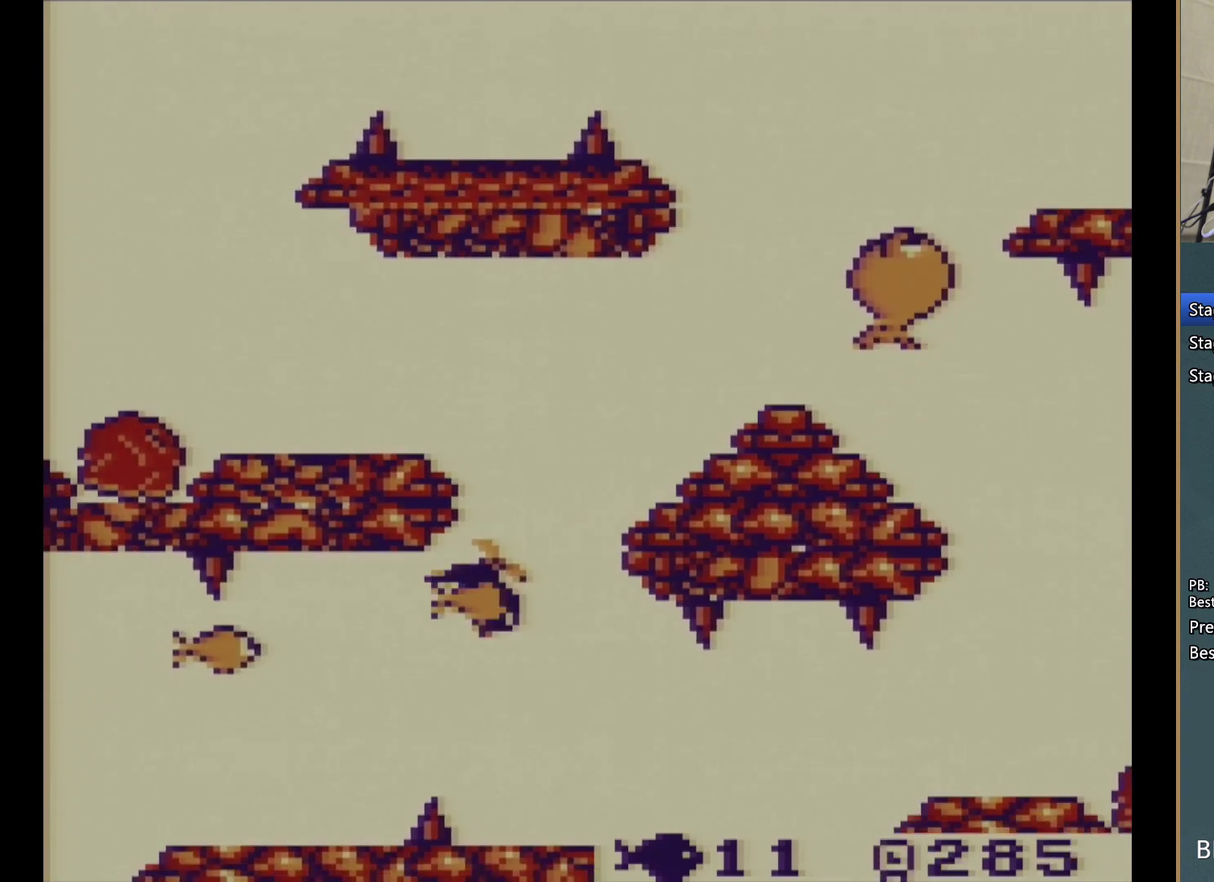
{"dt_ms": 500, "buttons": ["A", "DPAD_DOWN", "DPAD_LEFT"], "events": [[250, "A", "up"], [300, "A", "down"], [433, "A", "up"], [483, "A", "down"]]}
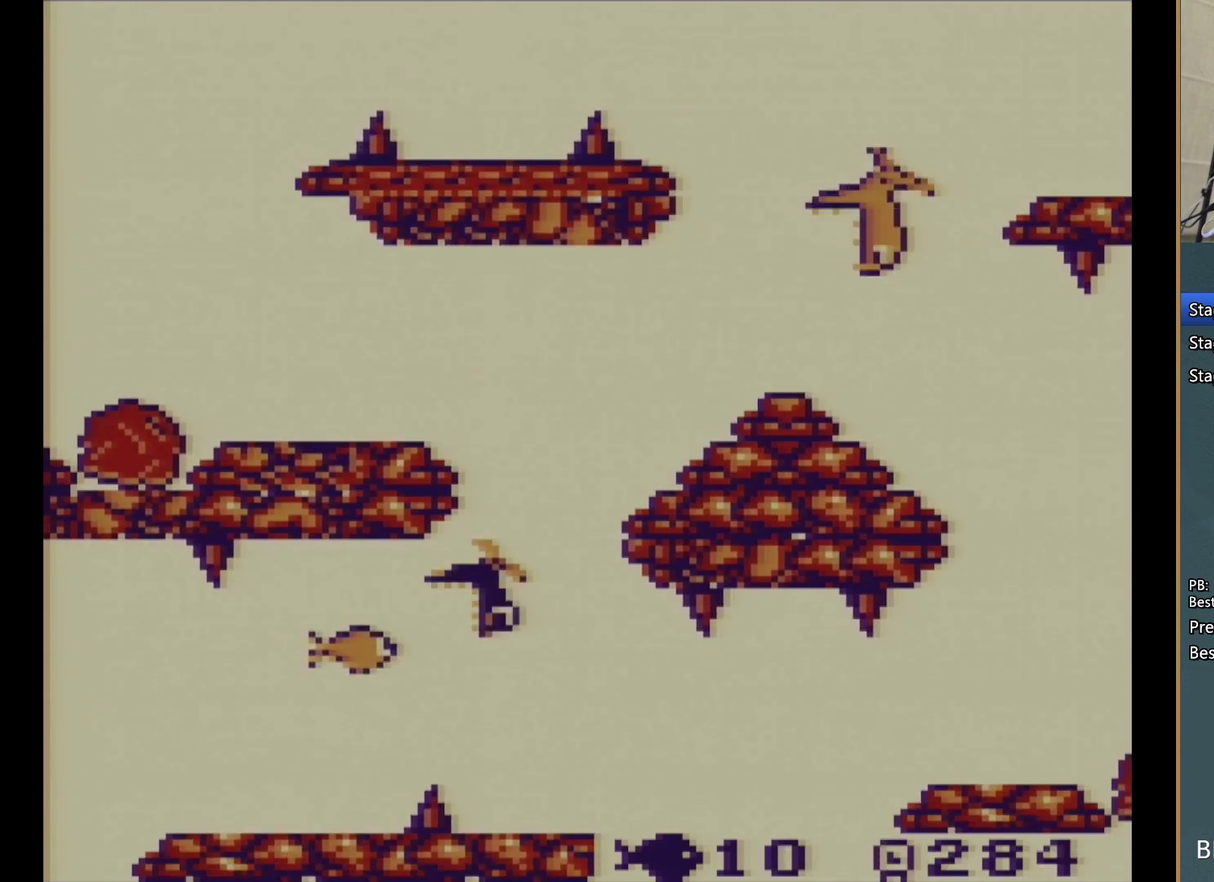
{"dt_ms": 500, "buttons": ["DPAD_DOWN", "DPAD_LEFT"], "events": [[83, "A", "up"], [150, "A", "down"], [267, "A", "up"], [333, "A", "down"], [433, "A", "up"]]}
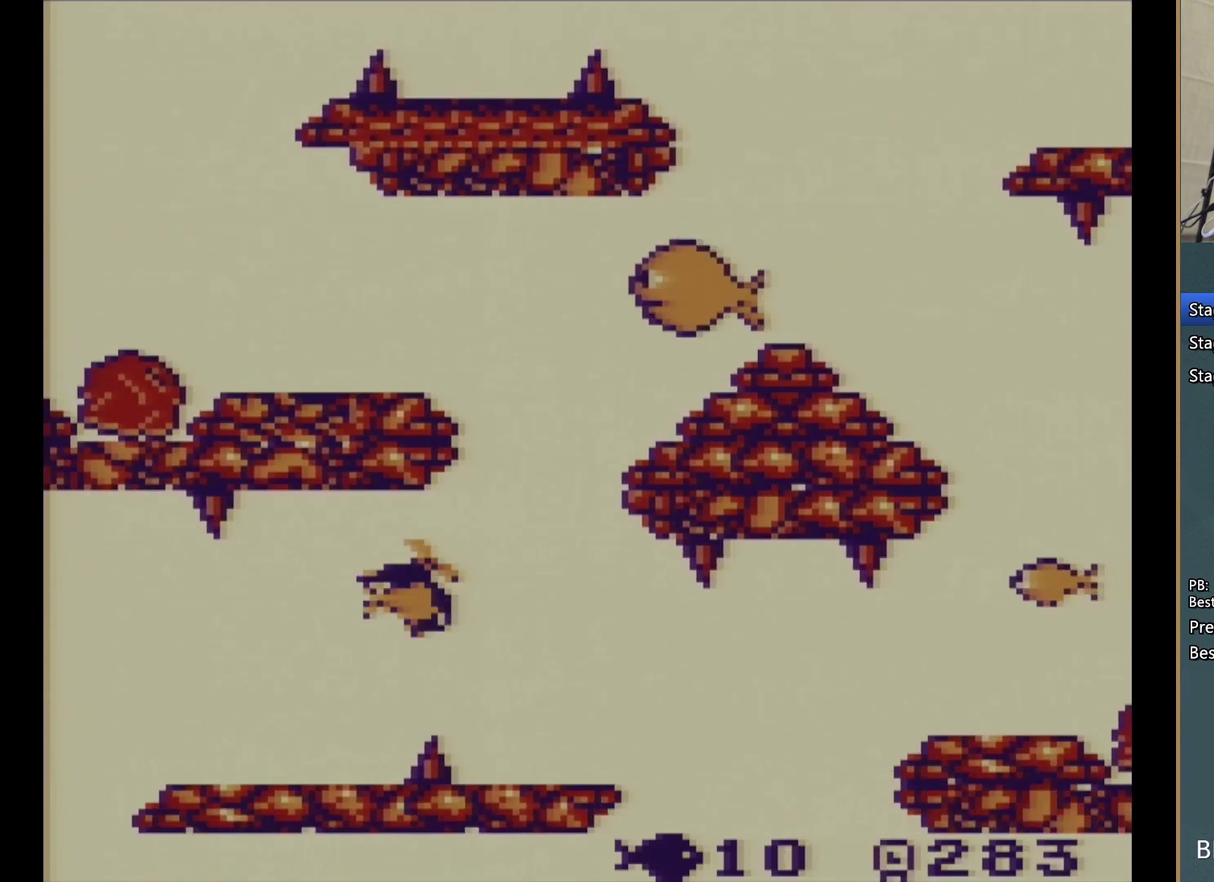
{"dt_ms": 500, "buttons": ["DPAD_LEFT"], "events": [[17, "A", "down"], [117, "A", "up"], [167, "A", "down"], [300, "A", "up"], [350, "A", "down"], [417, "DPAD_DOWN", "up"], [483, "A", "up"]]}
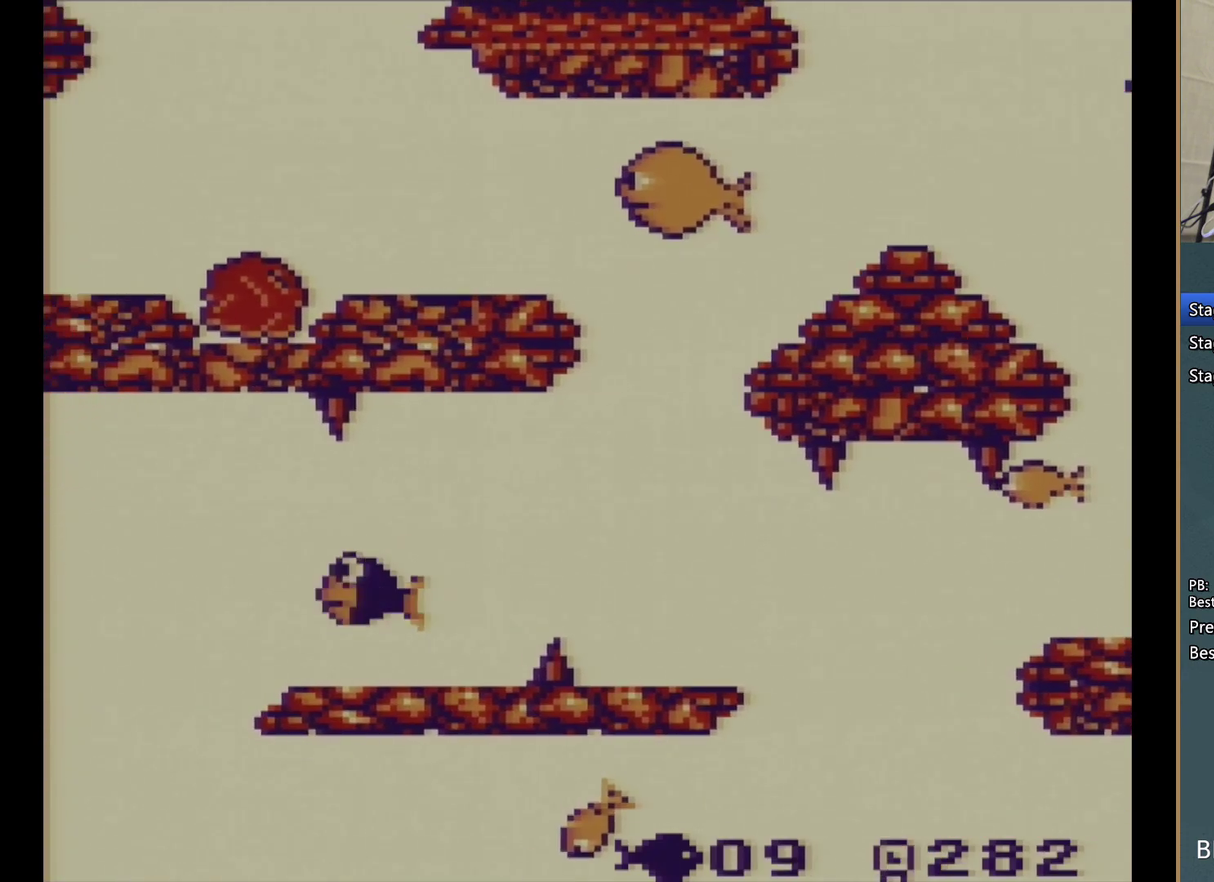
{"dt_ms": 500, "buttons": ["A", "DPAD_DOWN"], "events": [[67, "A", "down"], [200, "A", "up"], [267, "A", "down"], [317, "DPAD_DOWN", "down"], [367, "A", "up"], [400, "DPAD_LEFT", "up"], [433, "A", "down"]]}
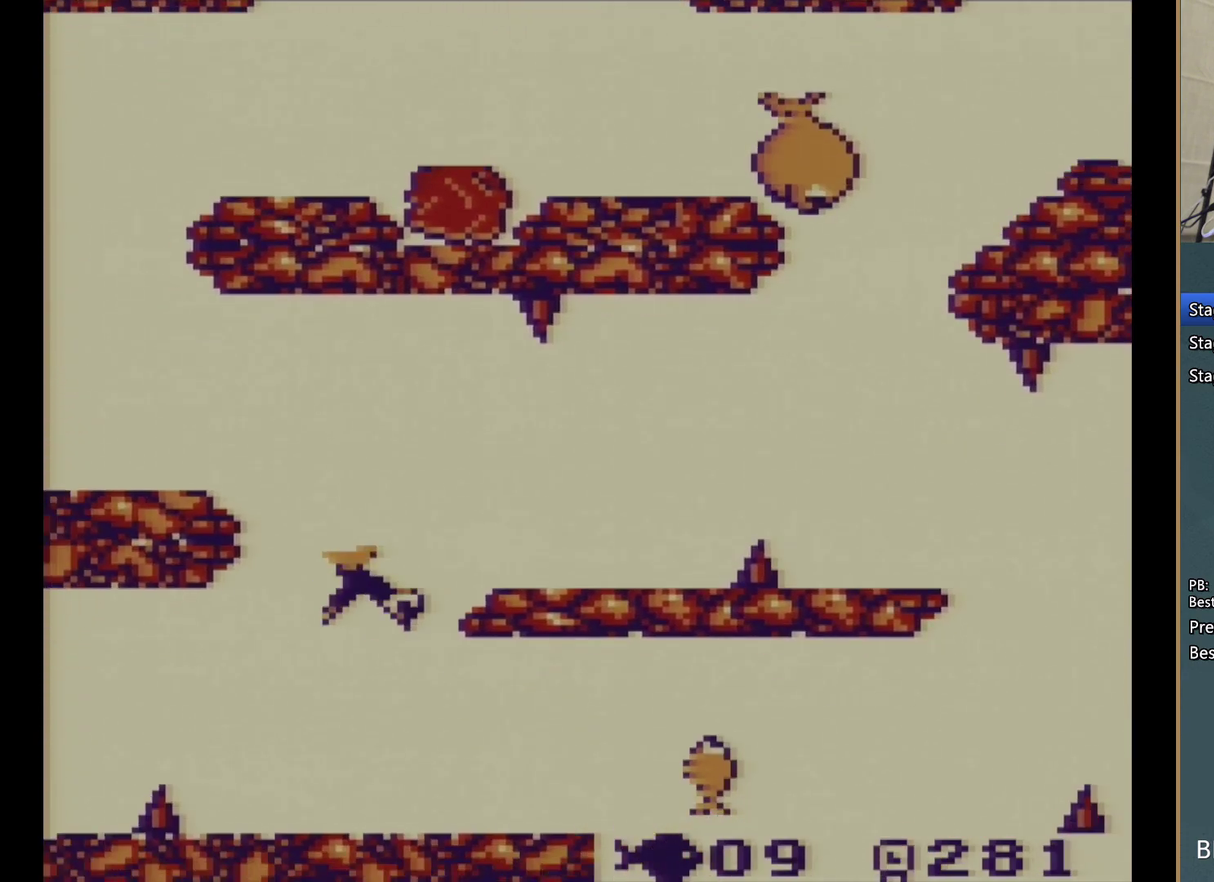
{"dt_ms": 500, "buttons": ["DPAD_RIGHT"], "events": [[83, "A", "up"], [167, "A", "down"], [217, "DPAD_RIGHT", "down"], [300, "A", "up"], [383, "A", "down"], [383, "DPAD_DOWN", "up"], [467, "A", "up"]]}
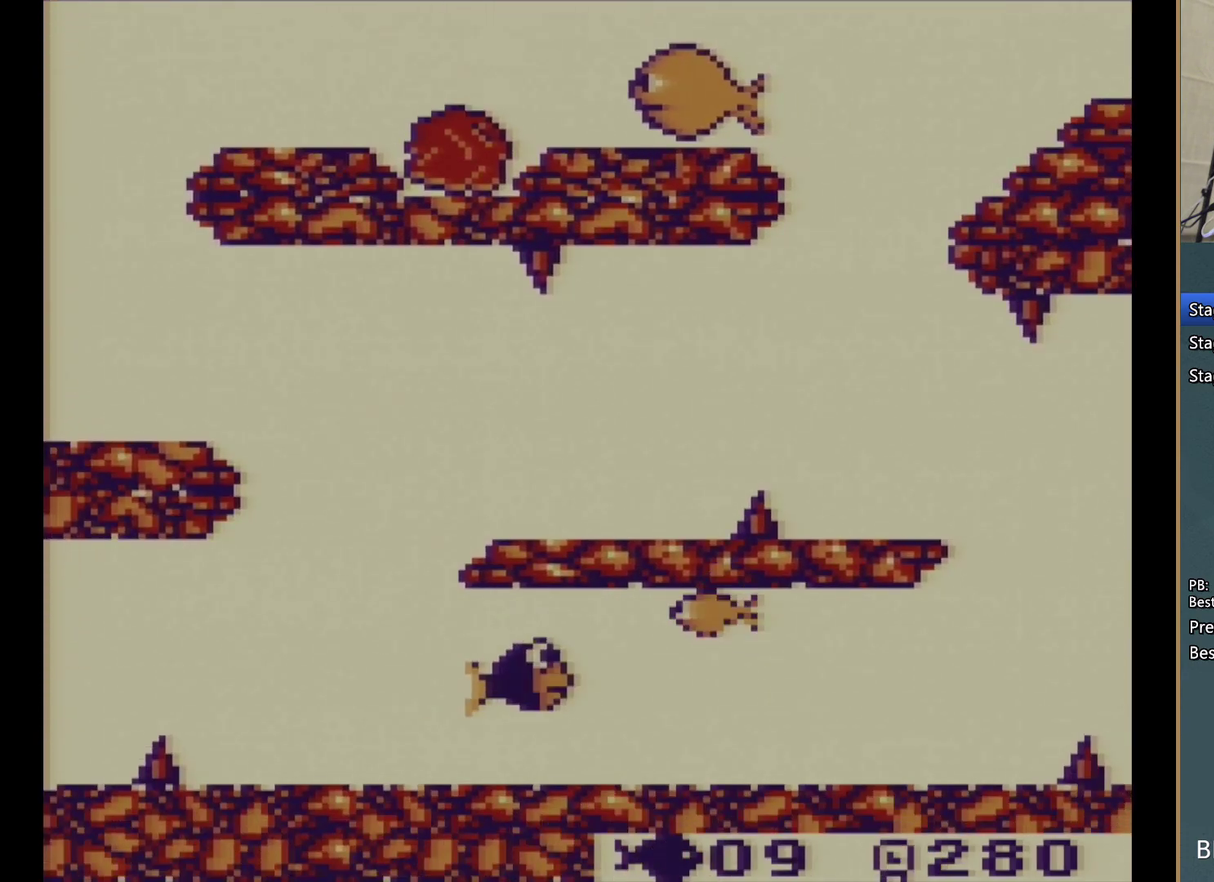
{"dt_ms": 500, "buttons": ["DPAD_LEFT"], "events": [[50, "A", "down"], [150, "A", "up"], [150, "DPAD_UP", "down"], [217, "DPAD_UP", "up"], [233, "A", "down"], [333, "A", "up"], [383, "DPAD_UP", "down"], [400, "A", "down"], [417, "DPAD_RIGHT", "up"], [483, "A", "up"], [483, "DPAD_LEFT", "down"], [483, "DPAD_UP", "up"]]}
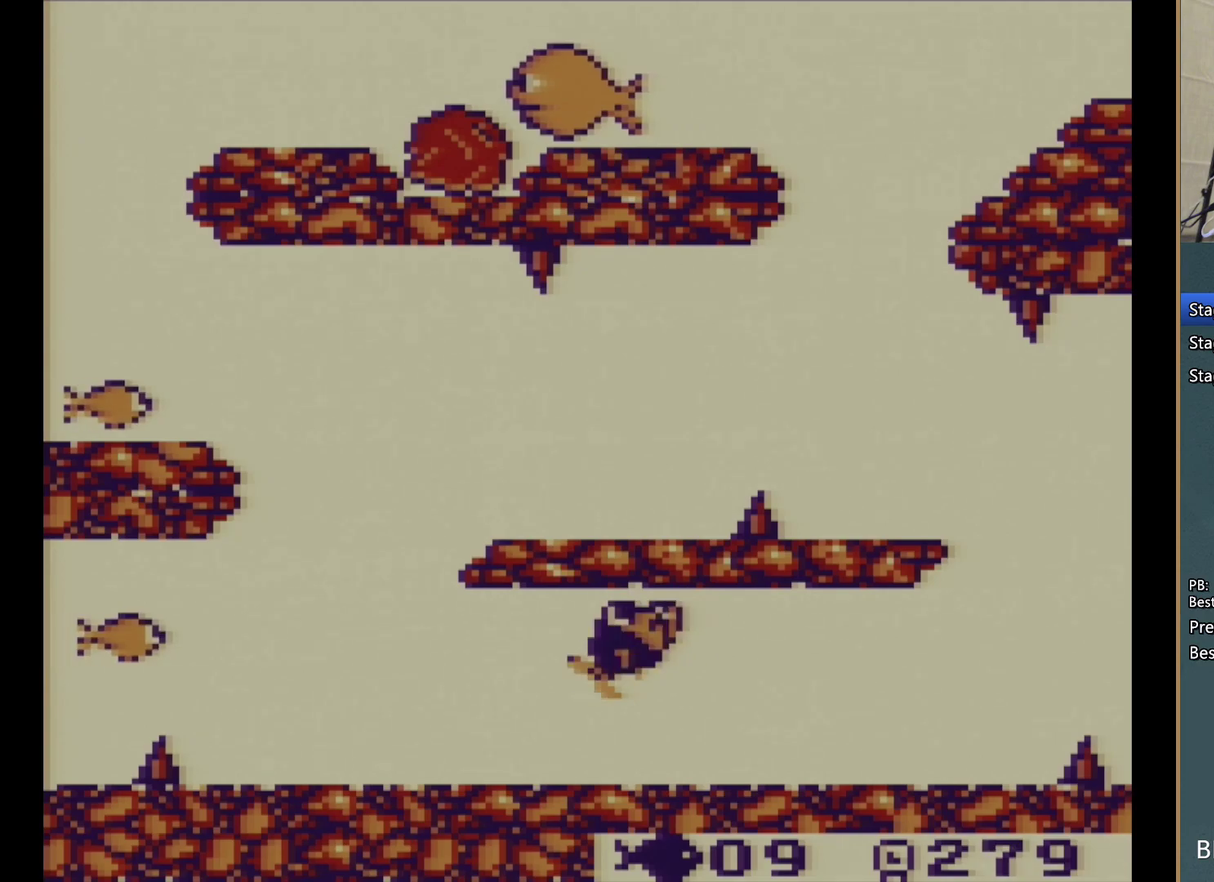
{"dt_ms": 500, "buttons": ["A", "DPAD_LEFT"], "events": [[83, "A", "down"], [200, "A", "up"], [283, "A", "down"], [383, "A", "up"], [450, "A", "down"]]}